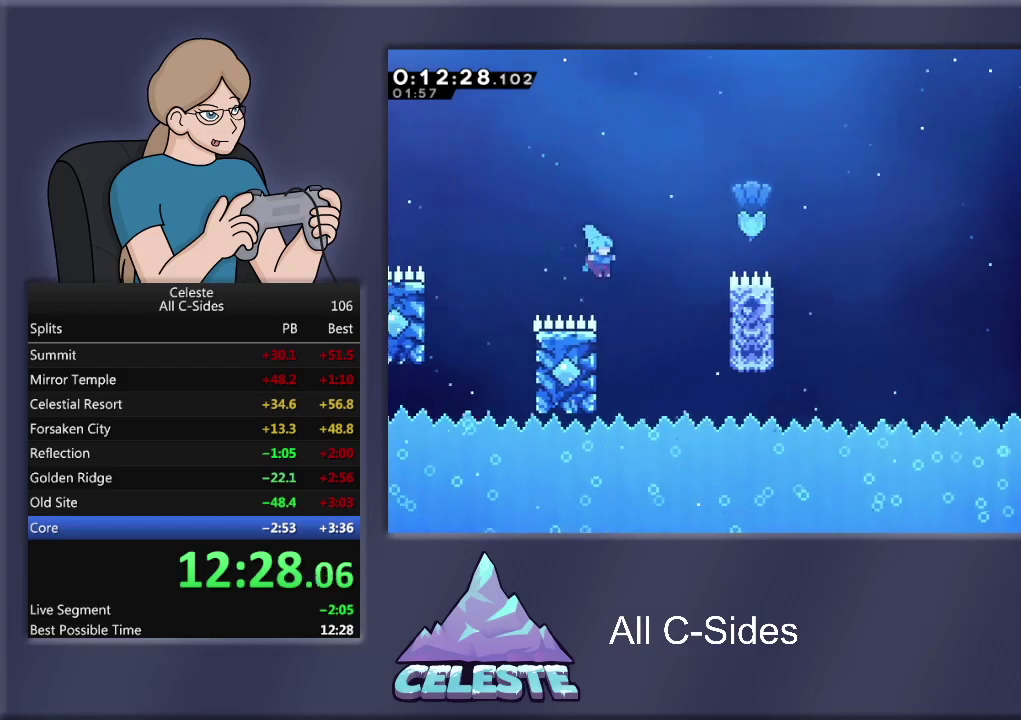
Gameplay with a controller (PlayStation layout); each line is a JSON object with the inputs held at the frame after it. "events" lists button and stick changes between this image and that frame as [ms after this image, input, new state], when the widget could be followed in between. Not read: R3 right_stick.
{"buttons": ["R1", "DPAD_UP", "DPAD_LEFT"], "left_stick": "center", "events": [[33, "CROSS", "up"], [67, "DPAD_RIGHT", "up"], [67, "DPAD_UP", "down"], [100, "DPAD_LEFT", "down"]]}
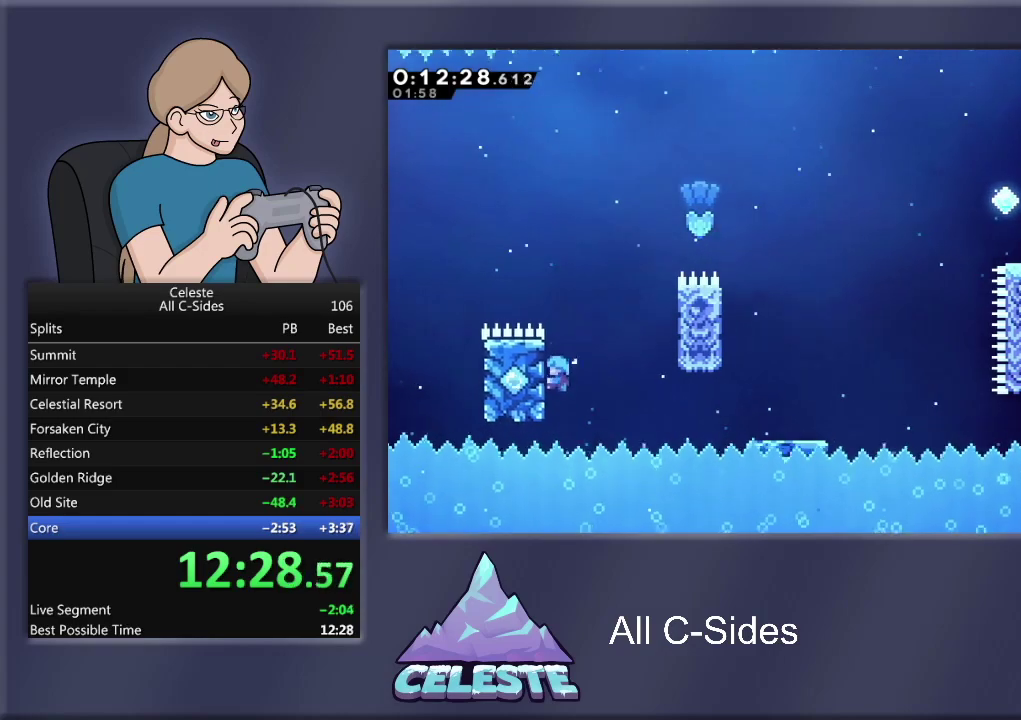
{"buttons": ["CROSS", "R1", "DPAD_RIGHT"], "left_stick": "center", "events": [[33, "DPAD_LEFT", "up"], [267, "DPAD_RIGHT", "down"], [333, "DPAD_UP", "up"], [367, "CROSS", "down"]]}
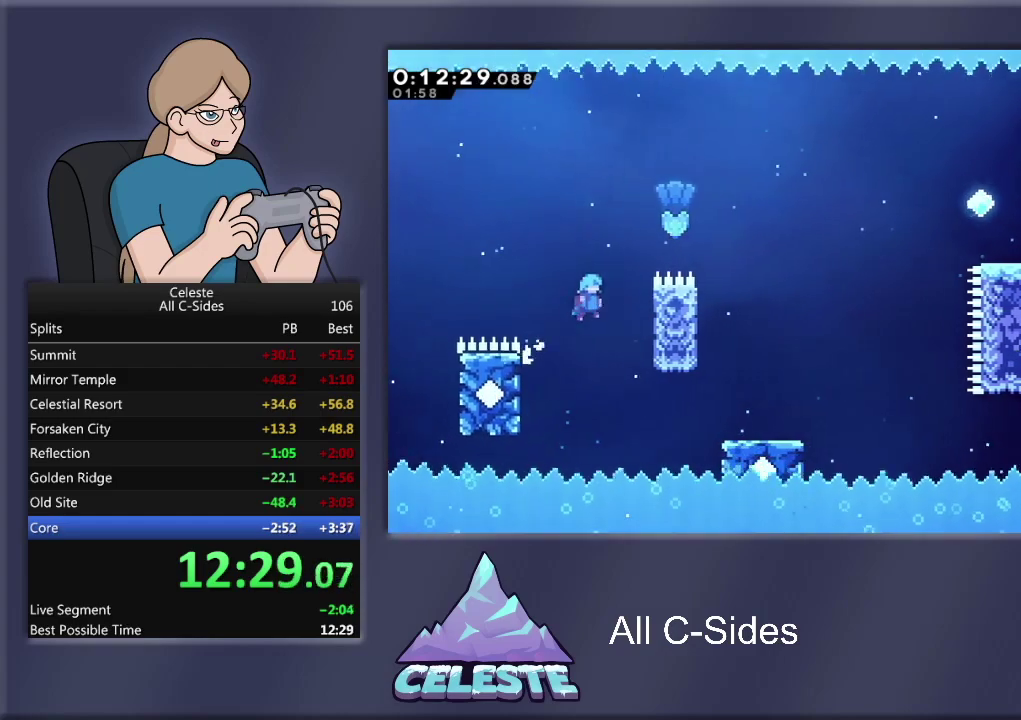
{"buttons": ["R1", "DPAD_UP"], "left_stick": "center", "events": [[234, "CROSS", "up"], [234, "DPAD_UP", "down"], [300, "DPAD_RIGHT", "up"], [334, "DPAD_UP", "up"], [501, "DPAD_UP", "down"]]}
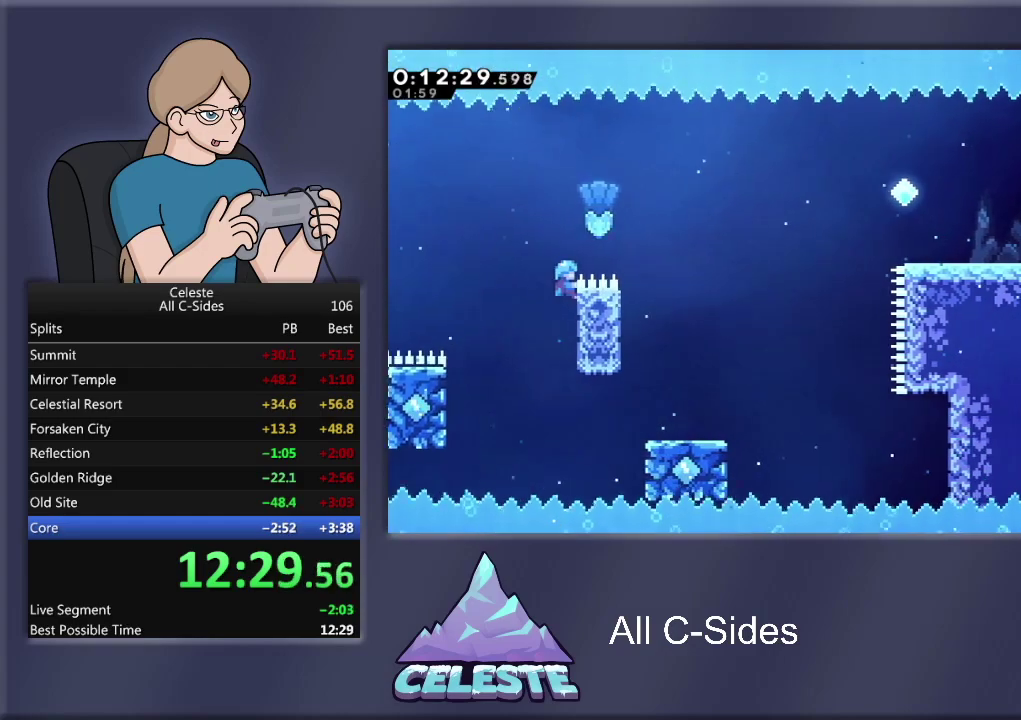
{"buttons": ["R1", "DPAD_RIGHT"], "left_stick": "center", "events": [[33, "DPAD_RIGHT", "down"], [100, "CROSS", "down"], [133, "DPAD_UP", "up"], [367, "CROSS", "up"]]}
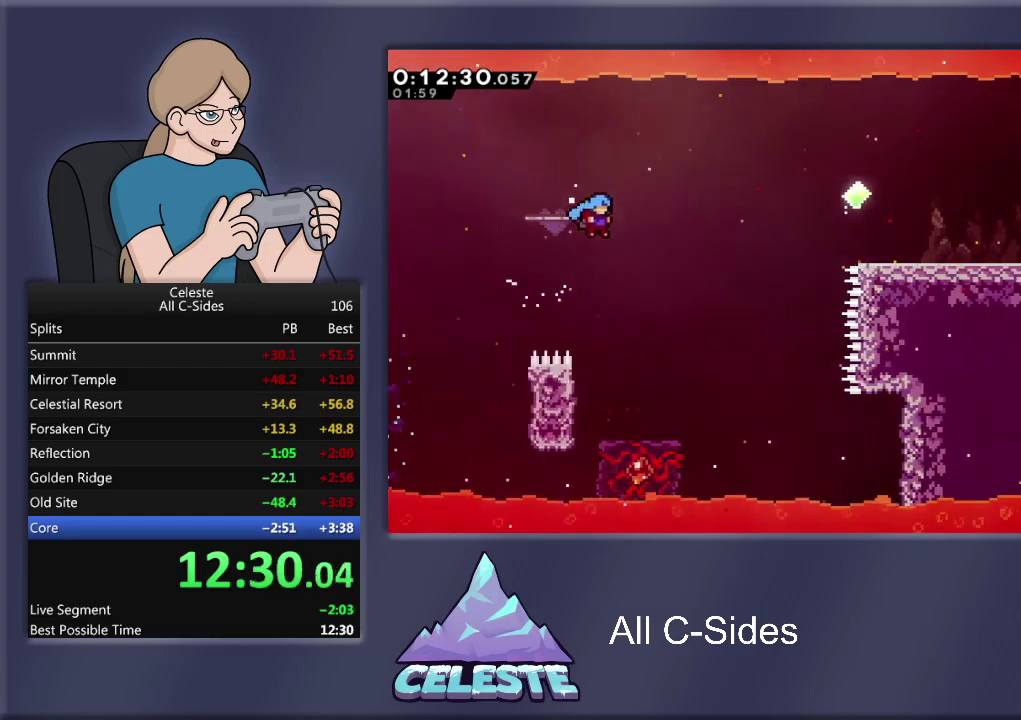
{"buttons": [], "left_stick": "center", "events": [[33, "R1", "up"], [167, "DPAD_RIGHT", "up"]]}
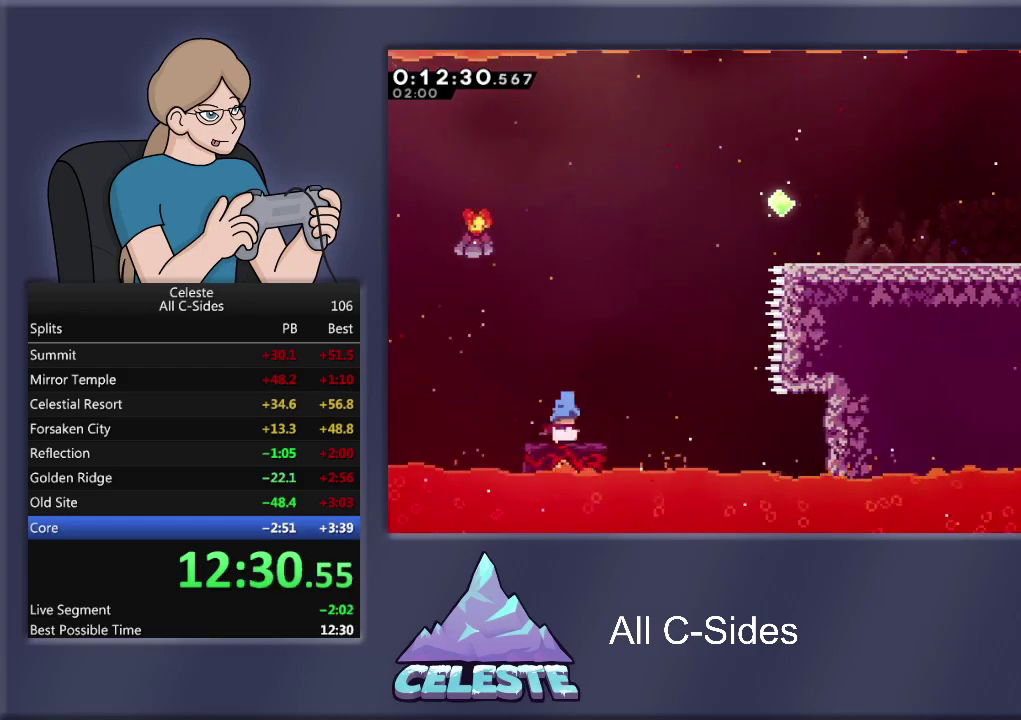
{"buttons": ["CROSS", "R1", "DPAD_RIGHT"], "left_stick": "center", "events": [[267, "DPAD_RIGHT", "down"], [367, "CROSS", "down"], [367, "R1", "down"]]}
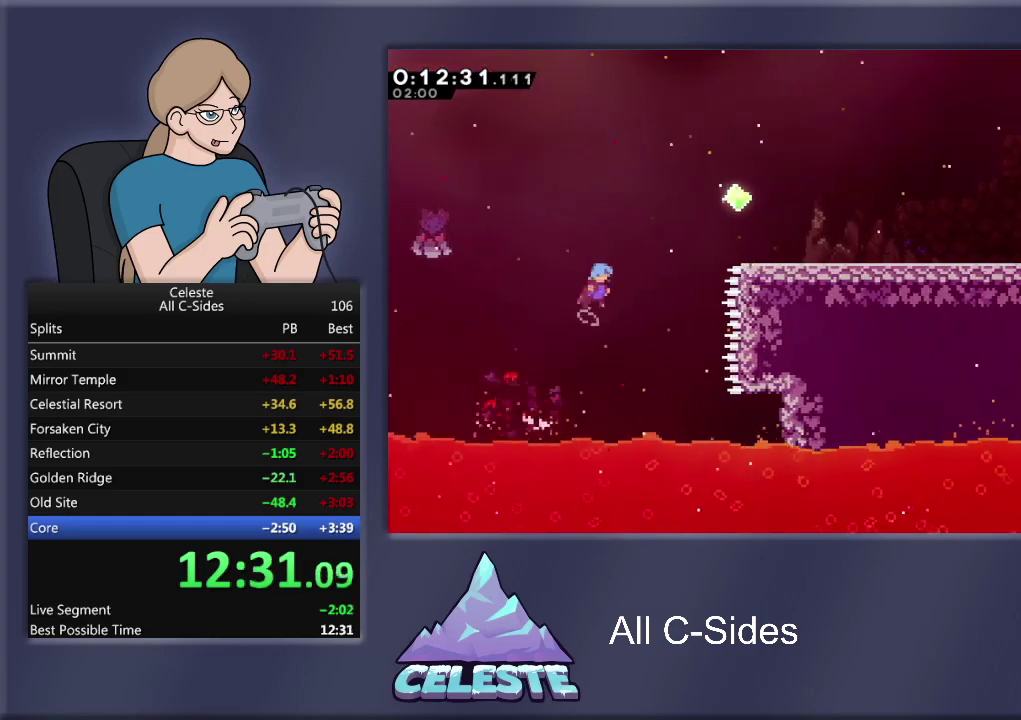
{"buttons": ["CROSS", "R1", "DPAD_UP", "DPAD_RIGHT"], "left_stick": "center", "events": [[501, "DPAD_UP", "down"]]}
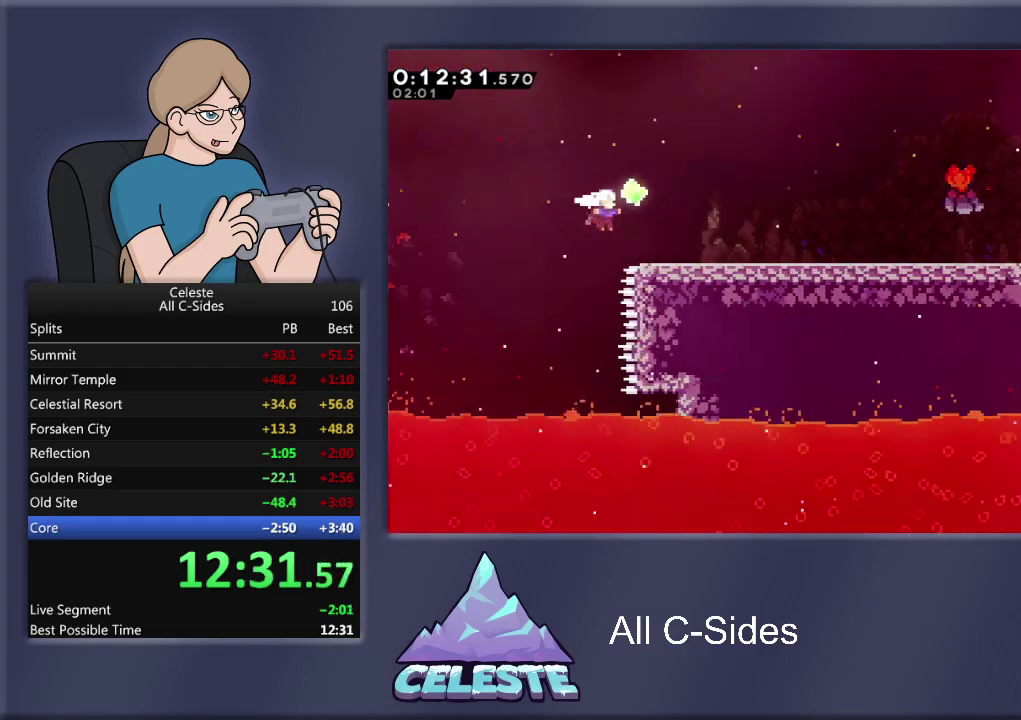
{"buttons": ["R1", "DPAD_UP", "DPAD_RIGHT"], "left_stick": "center", "events": [[300, "CROSS", "up"]]}
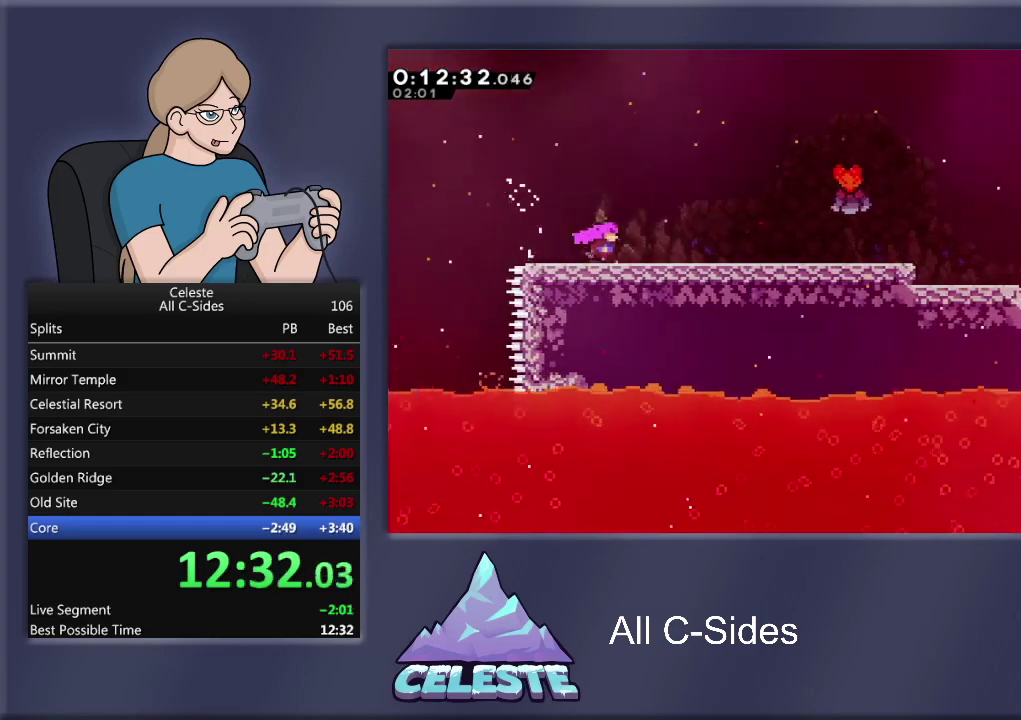
{"buttons": ["DPAD_RIGHT"], "left_stick": "center", "events": [[33, "DPAD_UP", "up"], [67, "R1", "up"]]}
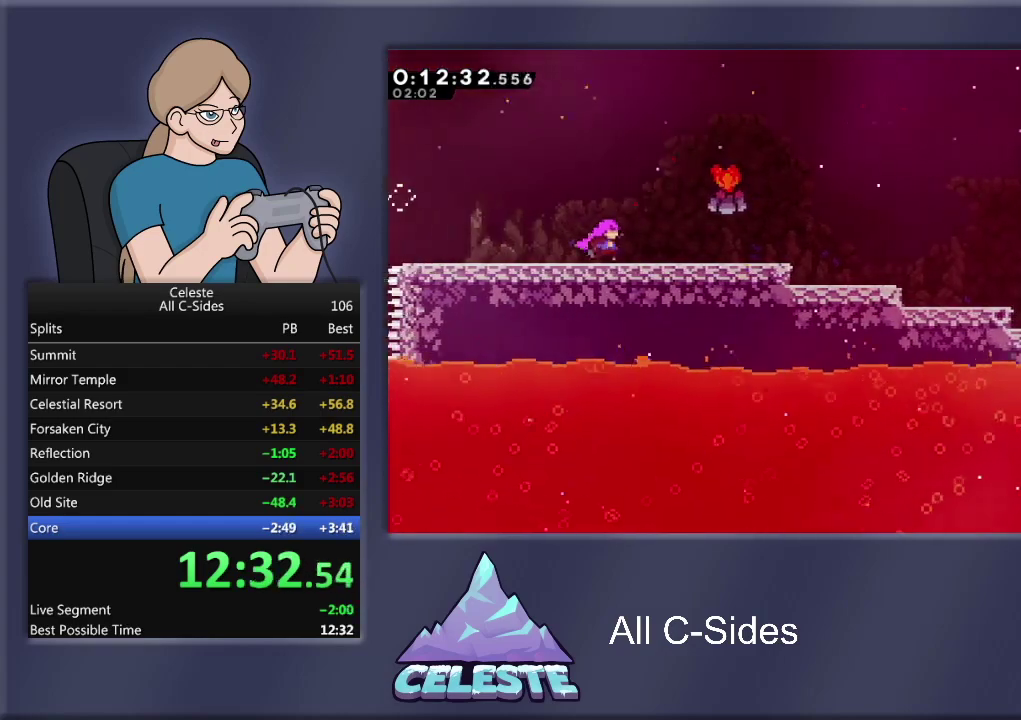
{"buttons": ["DPAD_RIGHT"], "left_stick": "center", "events": [[333, "CROSS", "down"], [333, "R1", "down"], [467, "CROSS", "up"], [500, "R1", "up"]]}
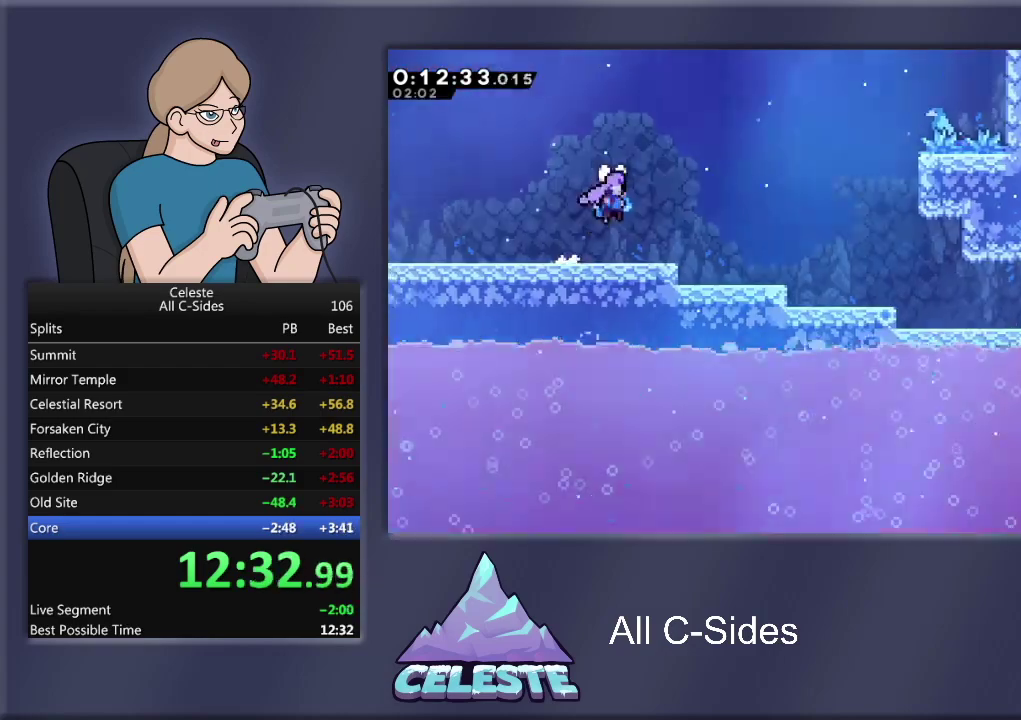
{"buttons": ["DPAD_RIGHT"], "left_stick": "center", "events": []}
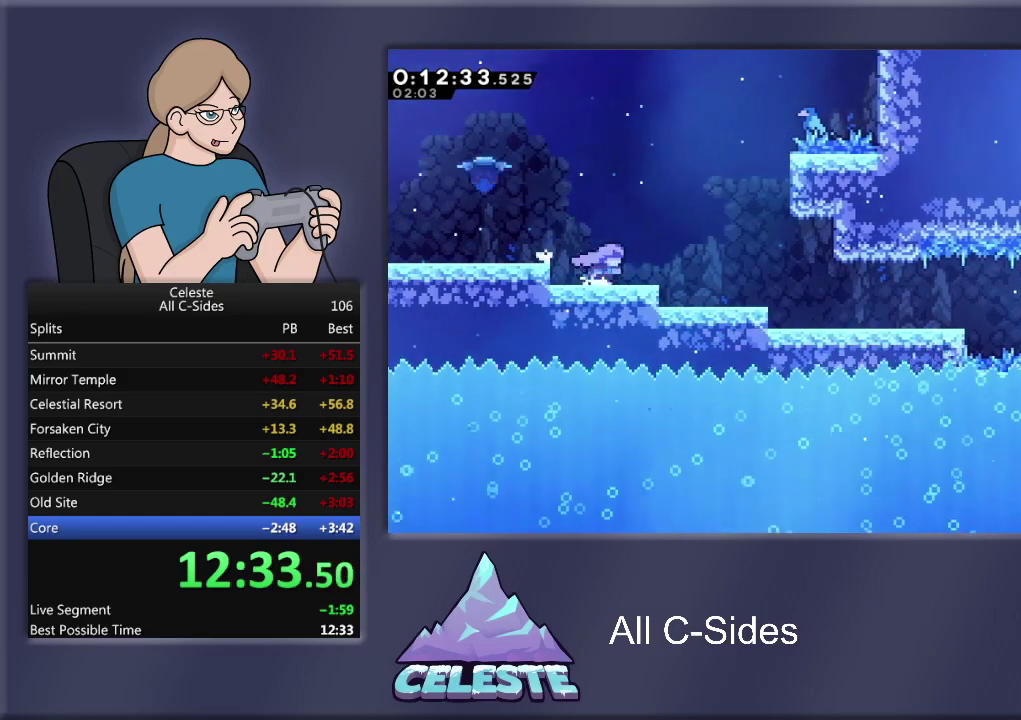
{"buttons": ["DPAD_RIGHT"], "left_stick": "center", "events": []}
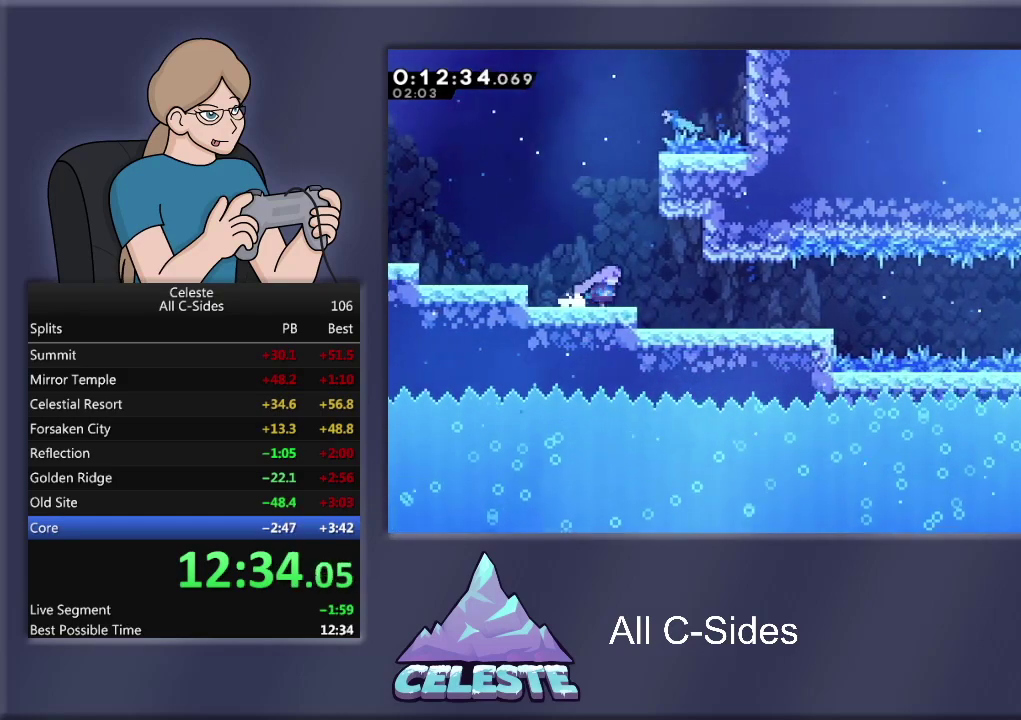
{"buttons": ["DPAD_RIGHT"], "left_stick": "center", "events": []}
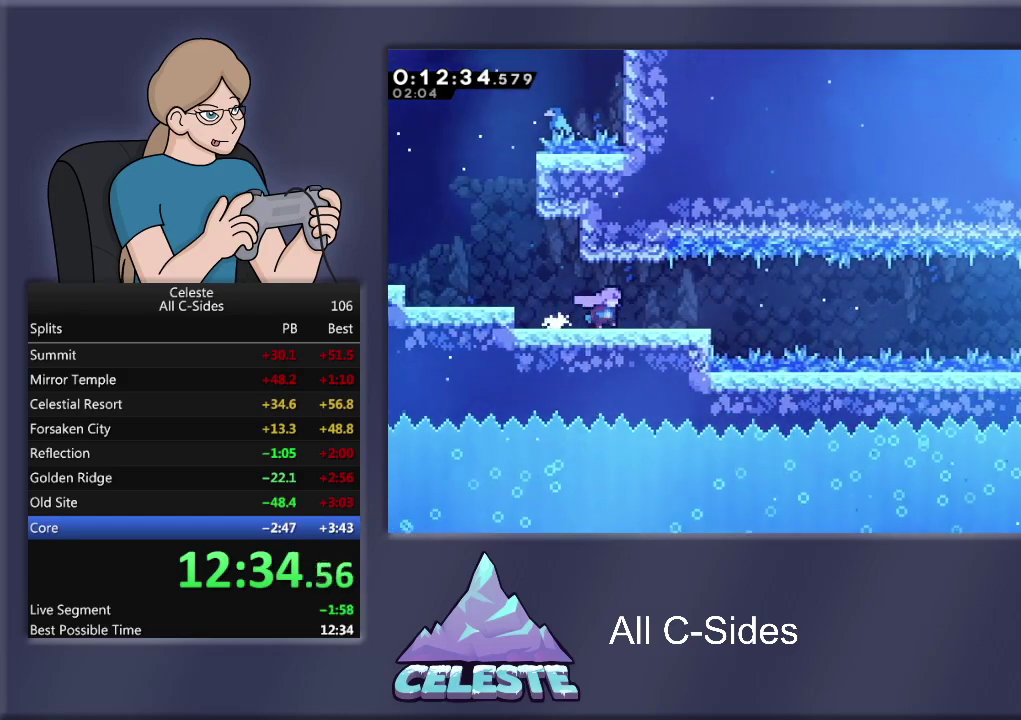
{"buttons": ["CROSS", "R1", "DPAD_DOWN", "DPAD_RIGHT"], "left_stick": "center", "events": [[233, "DPAD_DOWN", "down"], [233, "R1", "down"], [233, "SQUARE", "down"], [367, "SQUARE", "up"], [433, "CROSS", "down"]]}
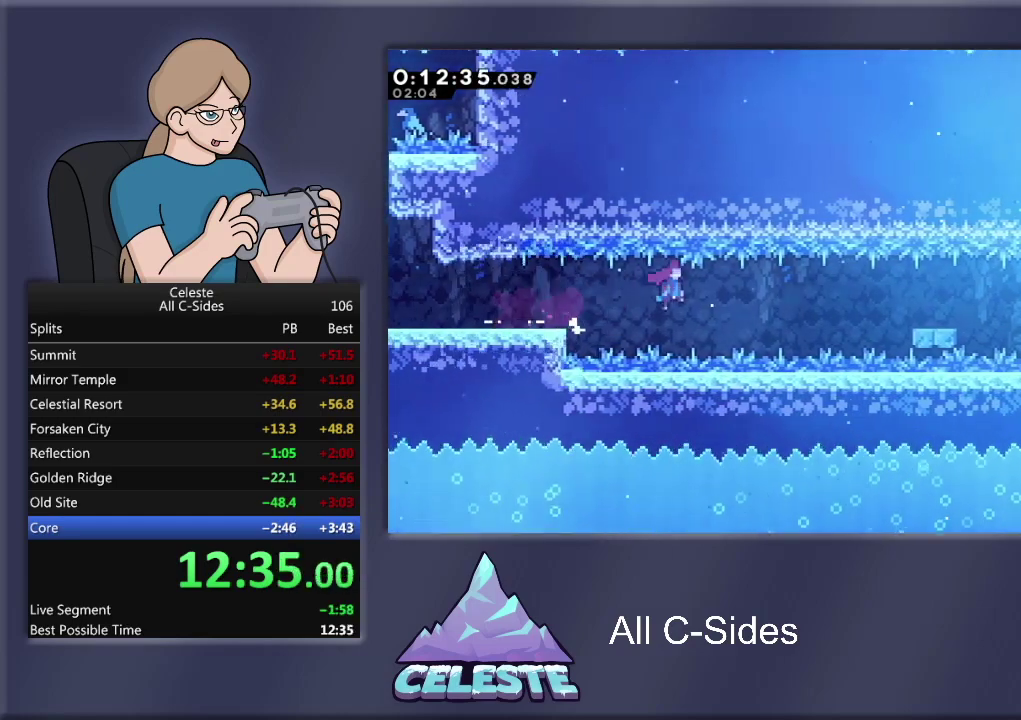
{"buttons": ["R1", "DPAD_DOWN", "DPAD_RIGHT"], "left_stick": "center", "events": [[267, "CROSS", "up"], [367, "SQUARE", "down"], [467, "SQUARE", "up"]]}
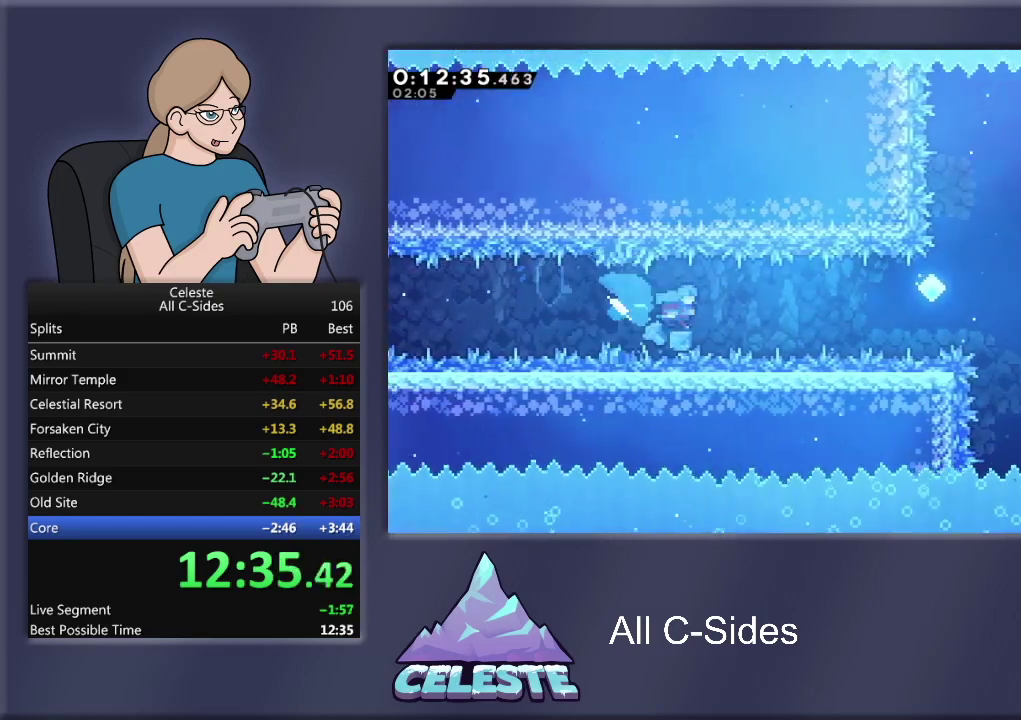
{"buttons": ["R1", "DPAD_RIGHT"], "left_stick": "center", "events": [[66, "CROSS", "down"], [367, "DPAD_DOWN", "up"], [500, "CROSS", "up"]]}
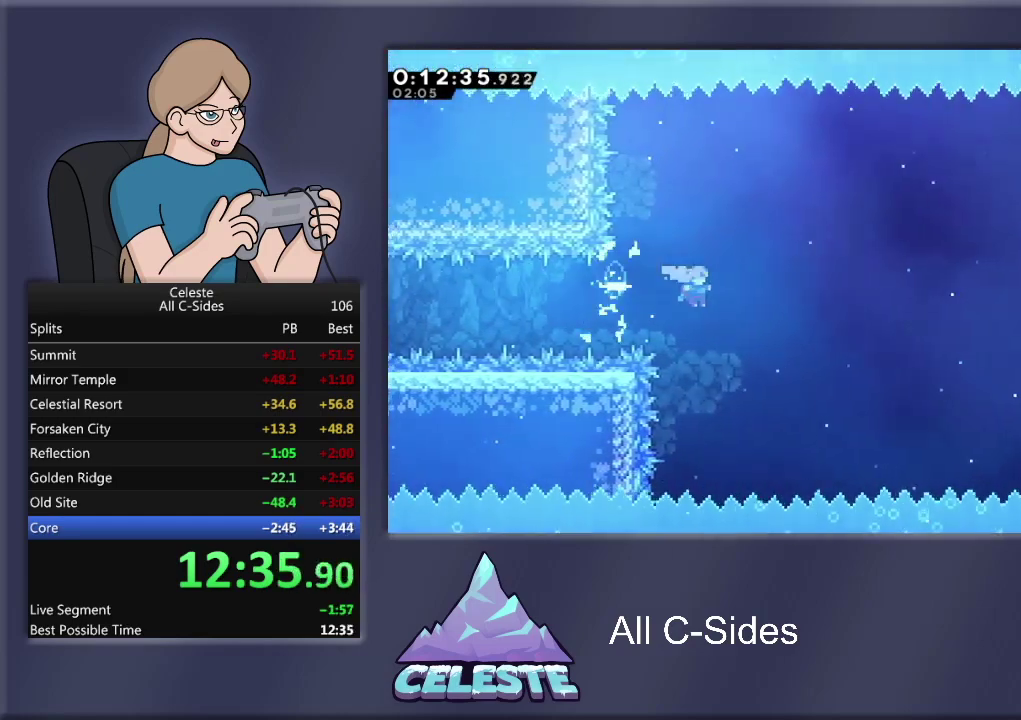
{"buttons": ["R1", "DPAD_UP", "DPAD_RIGHT"], "left_stick": "center", "events": [[67, "DPAD_UP", "down"], [100, "SQUARE", "down"], [501, "SQUARE", "up"]]}
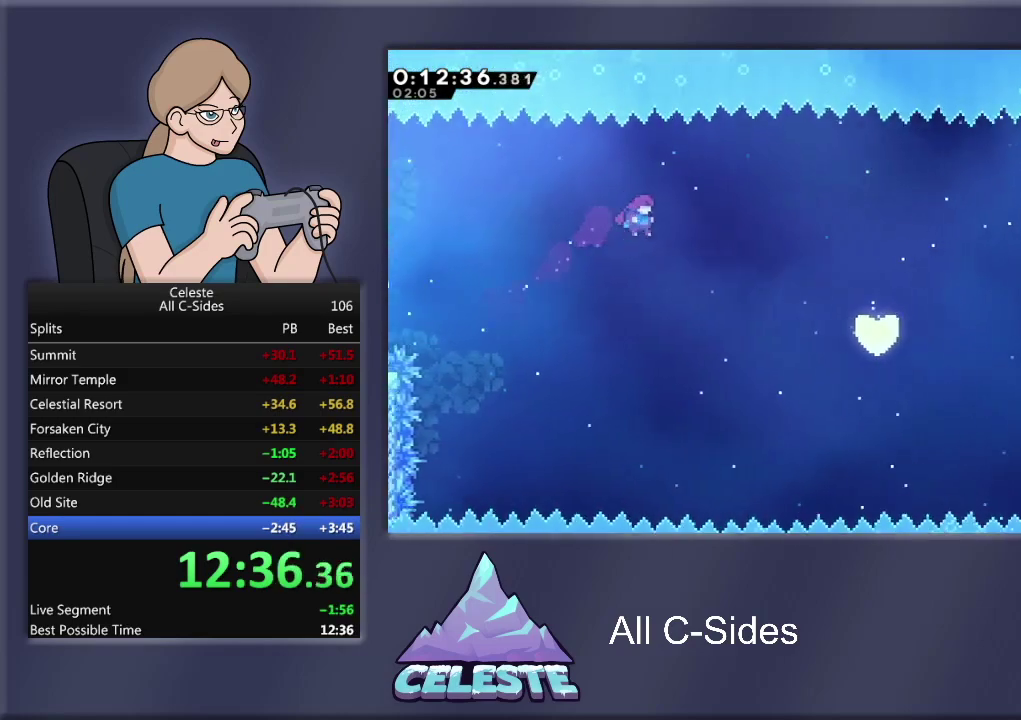
{"buttons": ["SQUARE", "R1", "DPAD_RIGHT"], "left_stick": "center", "events": [[33, "R1", "up"], [66, "DPAD_UP", "up"], [333, "R1", "down"], [333, "SQUARE", "down"]]}
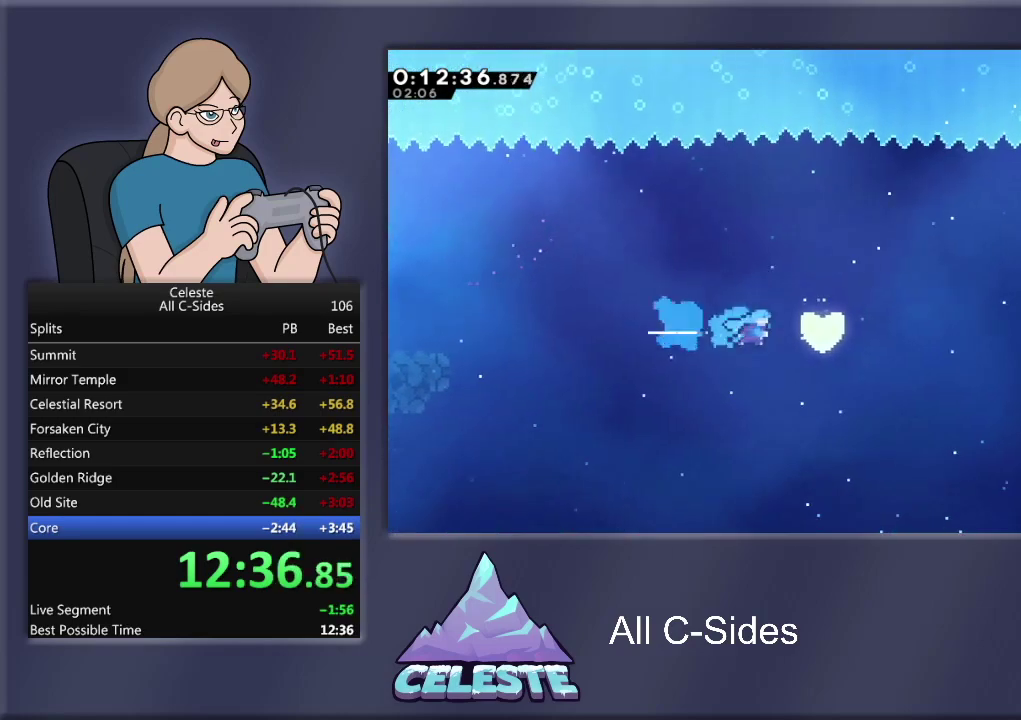
{"buttons": ["R1", "DPAD_RIGHT"], "left_stick": "center", "events": [[367, "SQUARE", "up"]]}
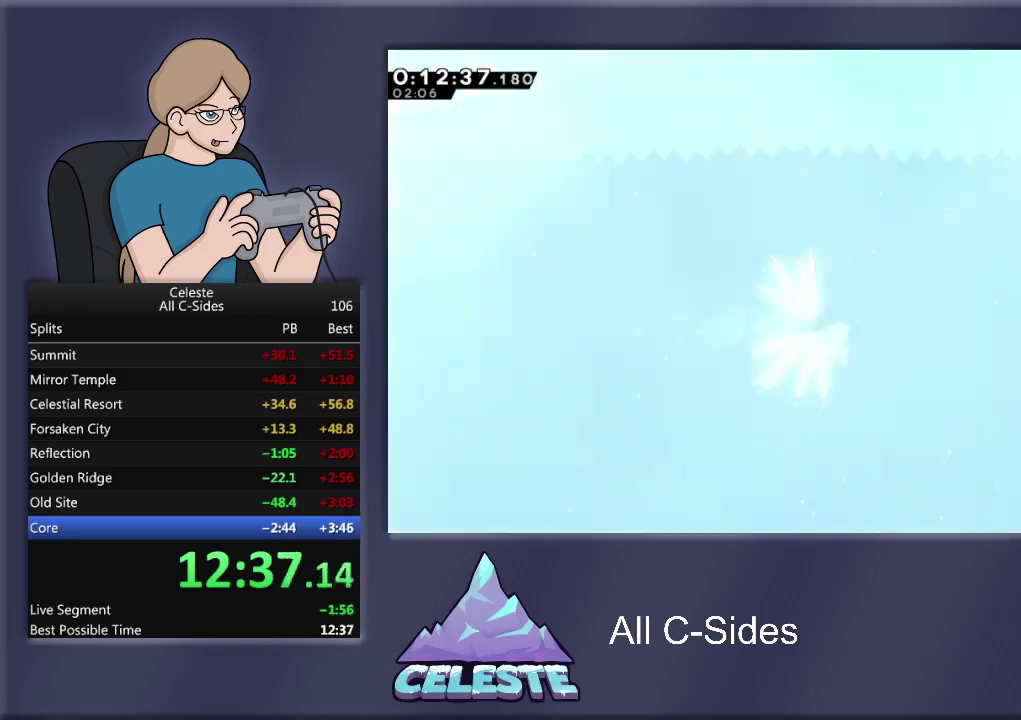
{"buttons": [], "left_stick": "center", "events": [[166, "R1", "up"], [400, "DPAD_RIGHT", "up"]]}
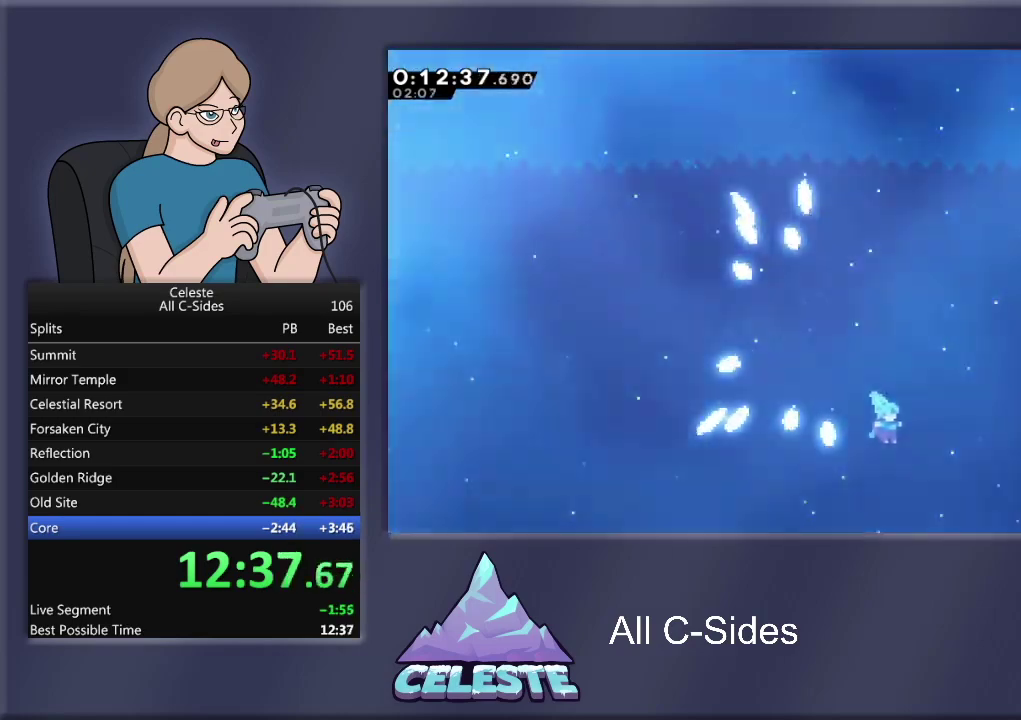
{"buttons": [], "left_stick": "center", "events": []}
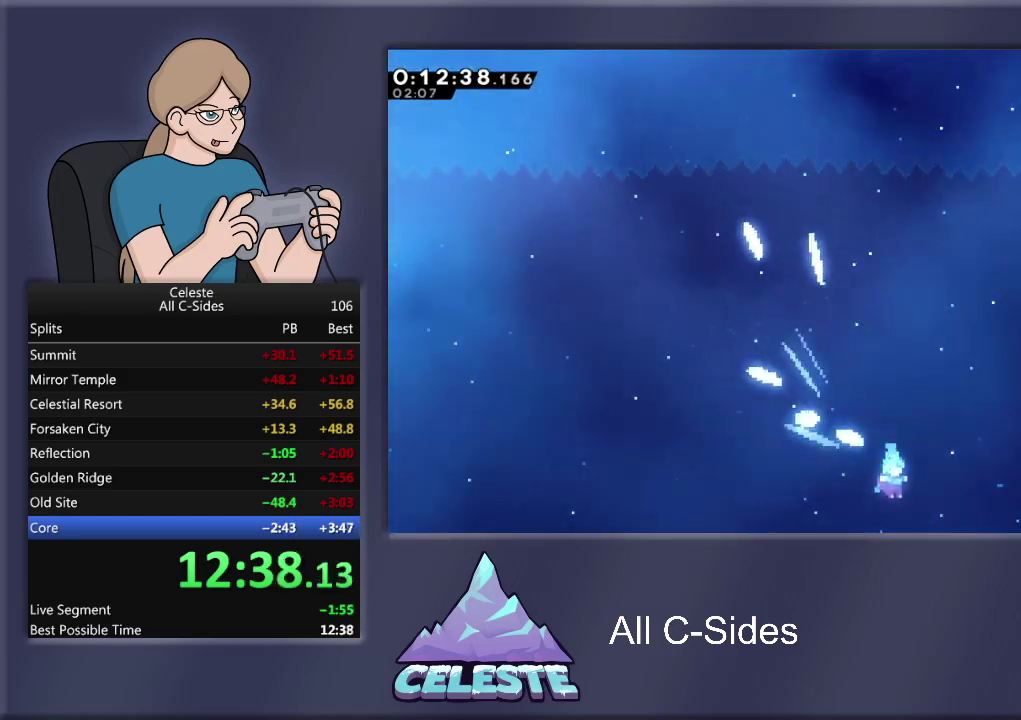
{"buttons": [], "left_stick": "center", "events": []}
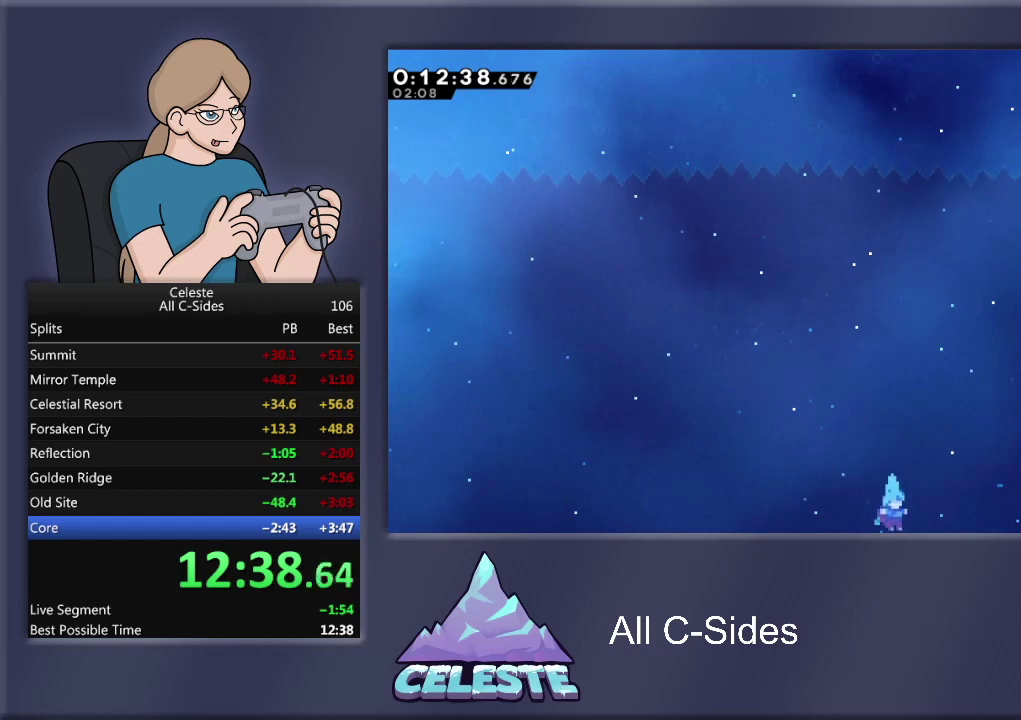
{"buttons": [], "left_stick": "center", "events": []}
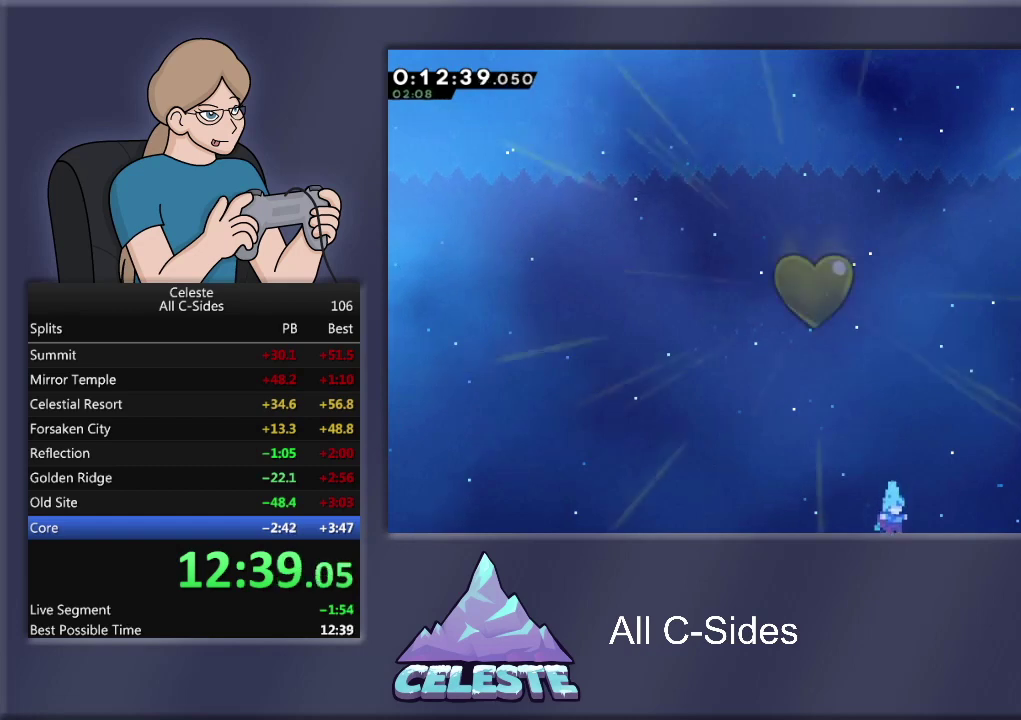
{"buttons": [], "left_stick": "center", "events": []}
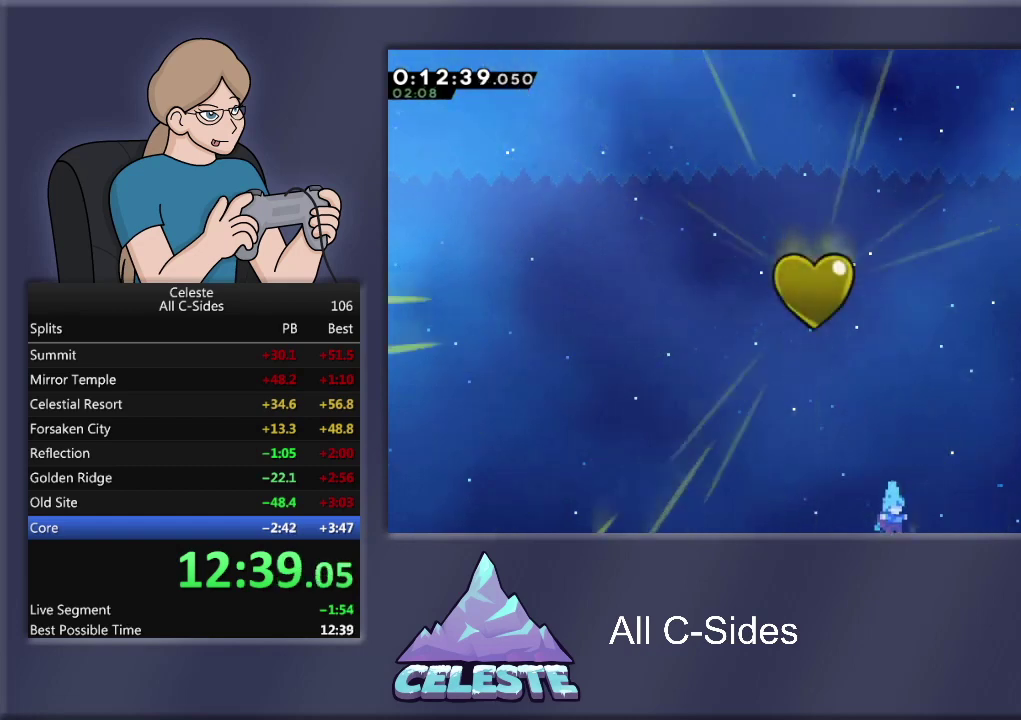
{"buttons": [], "left_stick": "center", "events": []}
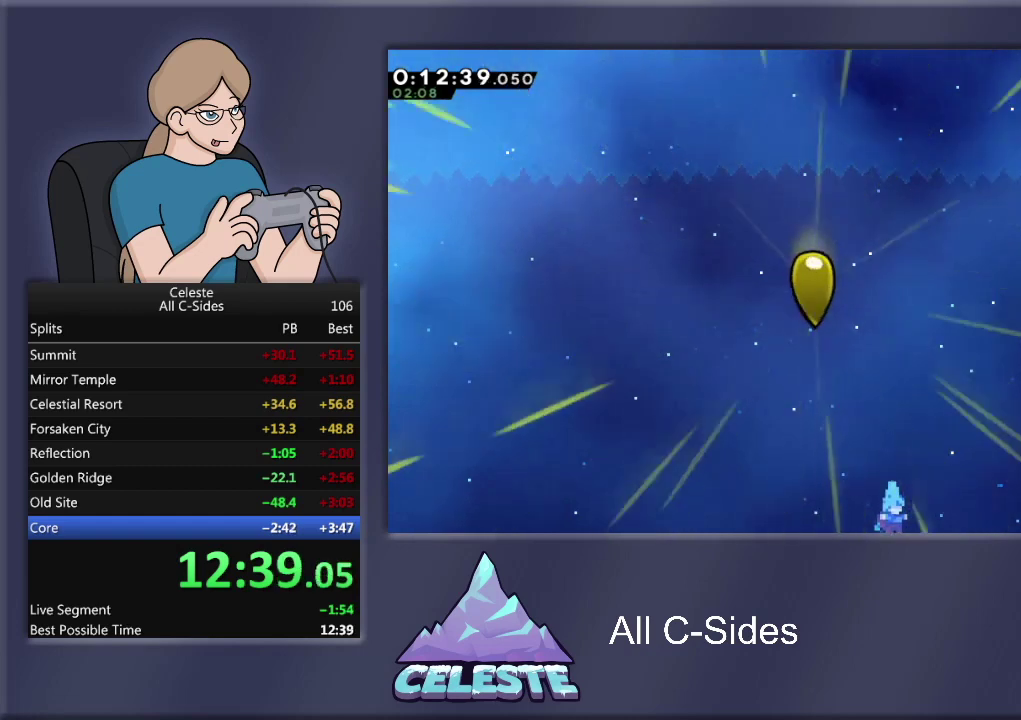
{"buttons": [], "left_stick": "center", "events": []}
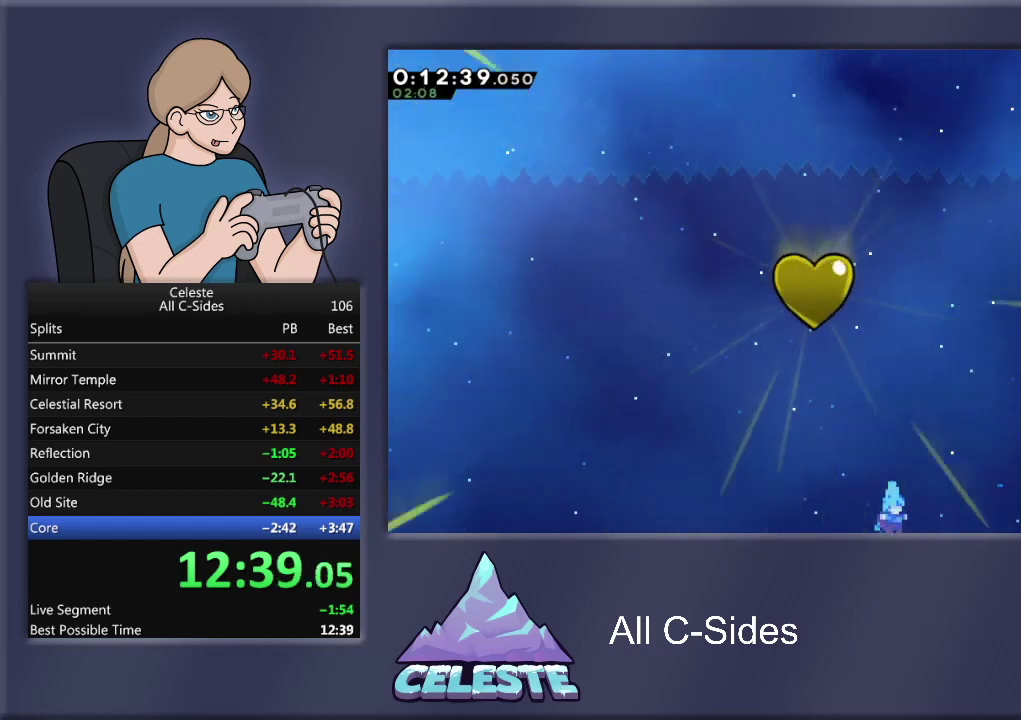
{"buttons": [], "left_stick": "center", "events": []}
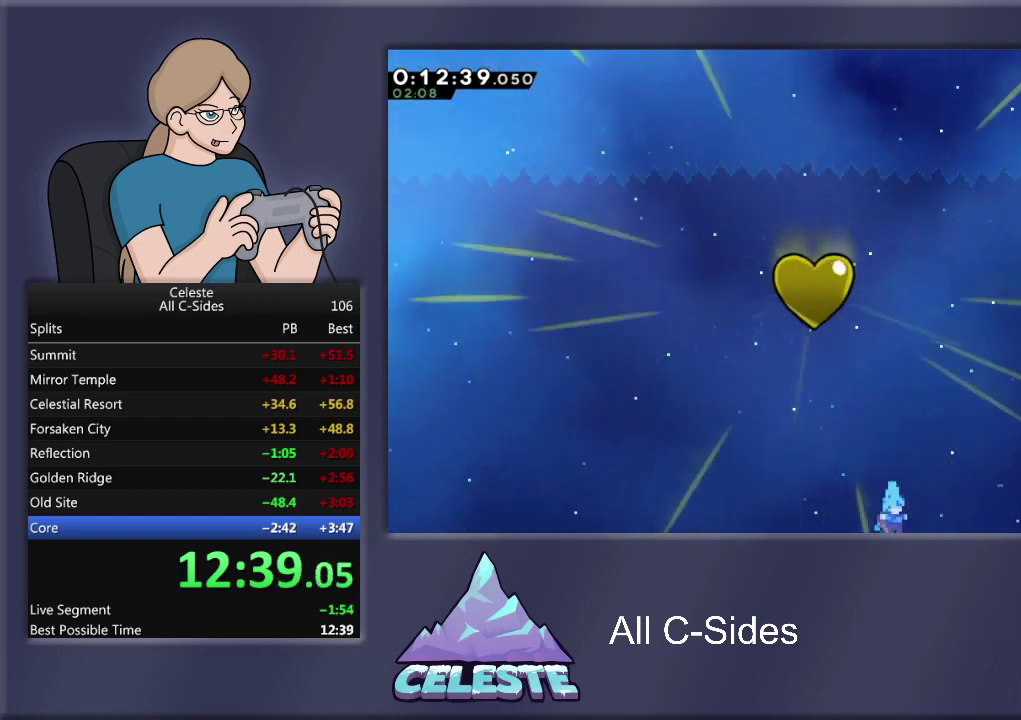
{"buttons": [], "left_stick": "center", "events": []}
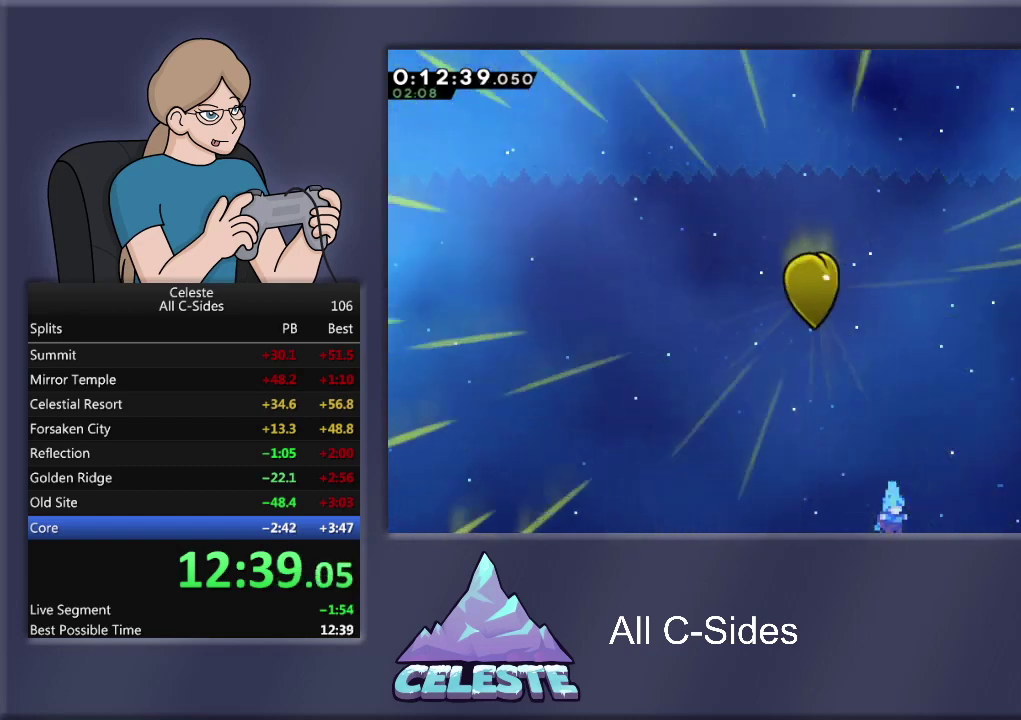
{"buttons": ["CROSS"], "left_stick": "center", "events": [[400, "CROSS", "down"]]}
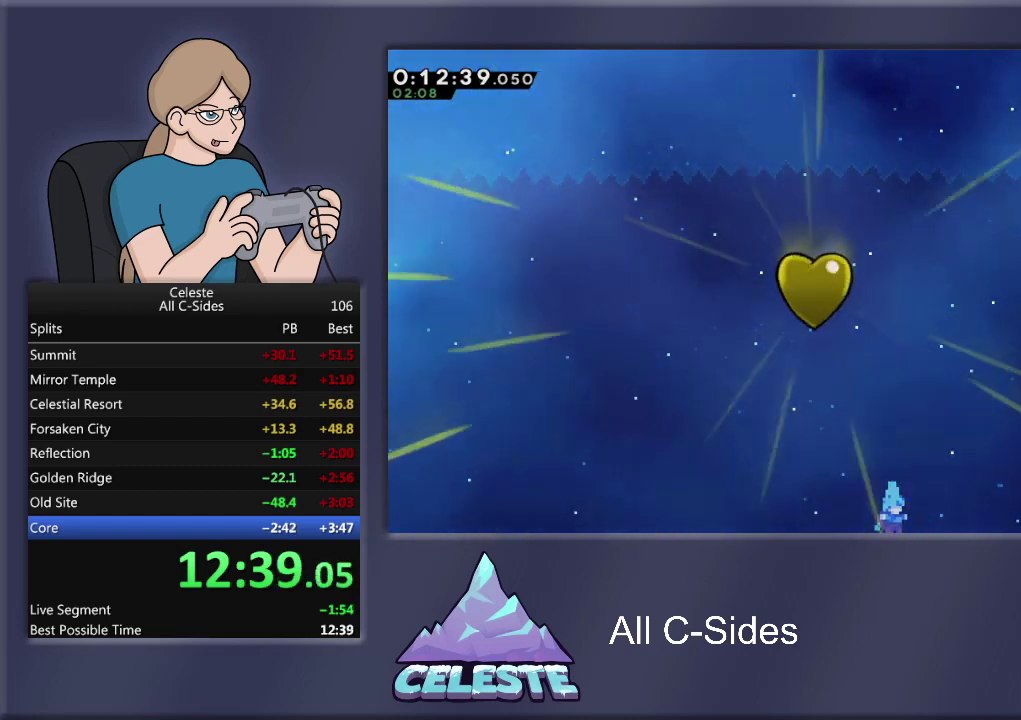
{"buttons": [], "left_stick": "center", "events": [[33, "CROSS", "up"]]}